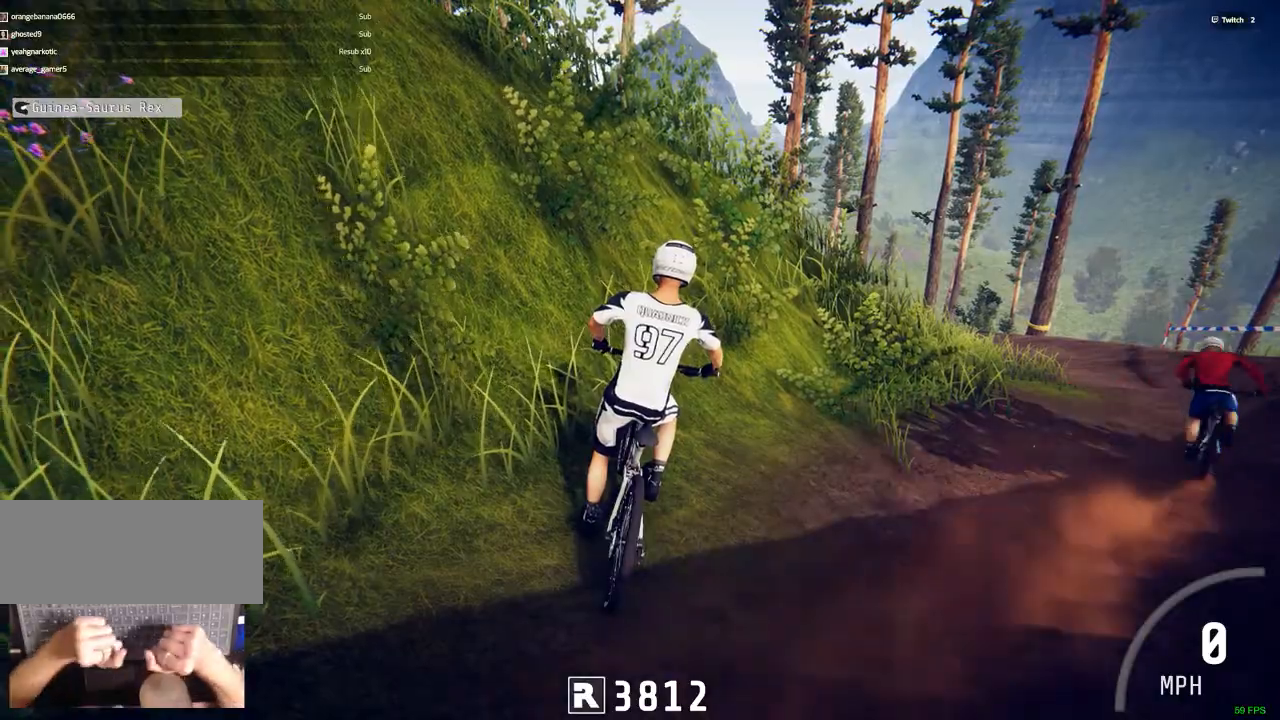
Gameplay with keyboard and mouse; each line is a JSON object with the keys and mouse buttons held at the frame after it. "events" lists presses ("down") and releases ("up") of ".", "/", "0", "1", "2", "3", "4", "5", "6", "7", "8", "9", "a", "alt_l", "alt_r", "b", "backslash", "backspace", "c", "caps_lock", "comma", "ctrl_l", "ctrl_r", "d", "down", "e", "equals", "escape", "f", "f1", "f10", "f11", "f12", "f2", "f3", "f4", "f5", "f6", "f7", "f8", "f9", "g", "h", "i", "j", "k", "l", "lbracket", "left", "m", "minus", "n", "num0", "num1", "num2", "num3", "num4", "num5", "num6", "num7", "num8", "num9", "o", "p", "q", "quote", "r", "rbracket", "return", "right", "s", "semicolon", "shift_l", "shift_r", "space", "super", "t", "tab", "tilde", "u", "up", "v", "w", "x", "y", "z", "mouse_left", "mouse_wheel" and "mouse_right" between this image and that frame as [ms after this image, input, new state], when the widget could be followed in between. "mouse_left", "mouse_wheel", "mouse_right" = the "left", "wheel", "right" buttons of the "mouse" list. No other keys are recorded. "wheel" means that the mouse wheel is clicked or scrolled. Mouse movement is not recorded.
{"keys": ["m"], "mouse": [], "events": [[67, "ctrl_r", "down"], [117, "m", "down"], [483, "ctrl_r", "up"]]}
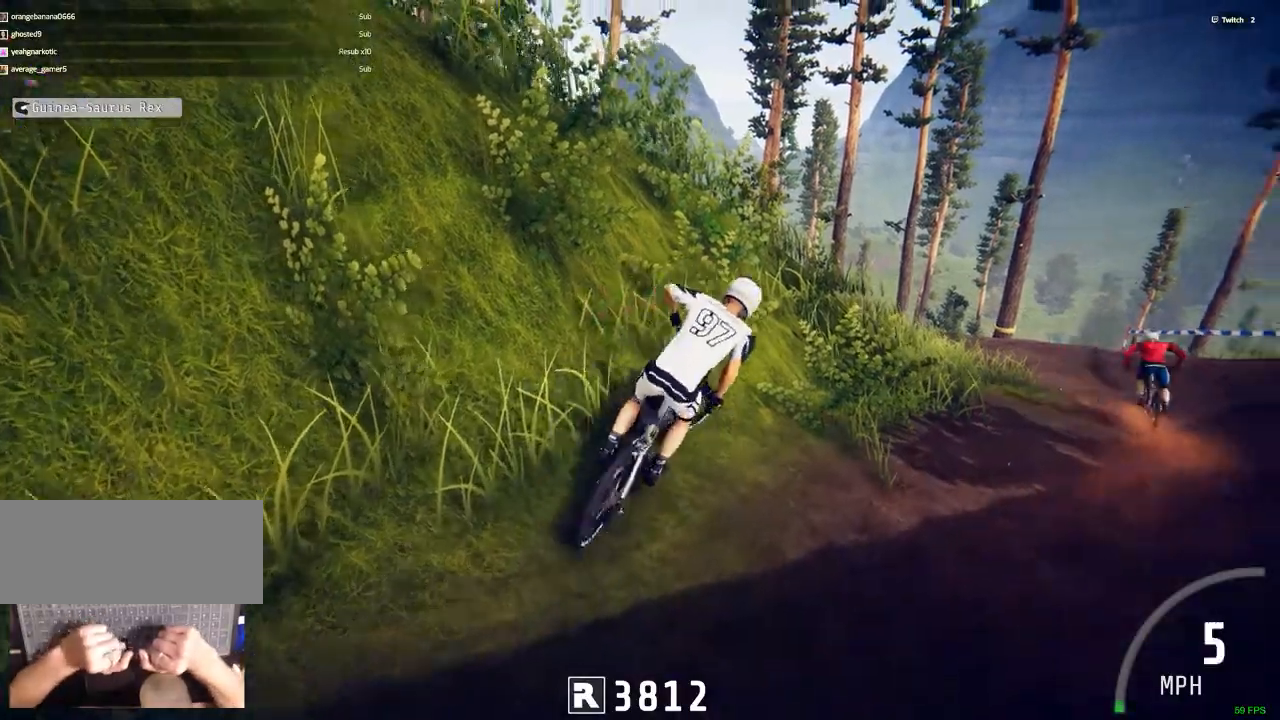
{"keys": [], "mouse": [], "events": [[217, "m", "up"]]}
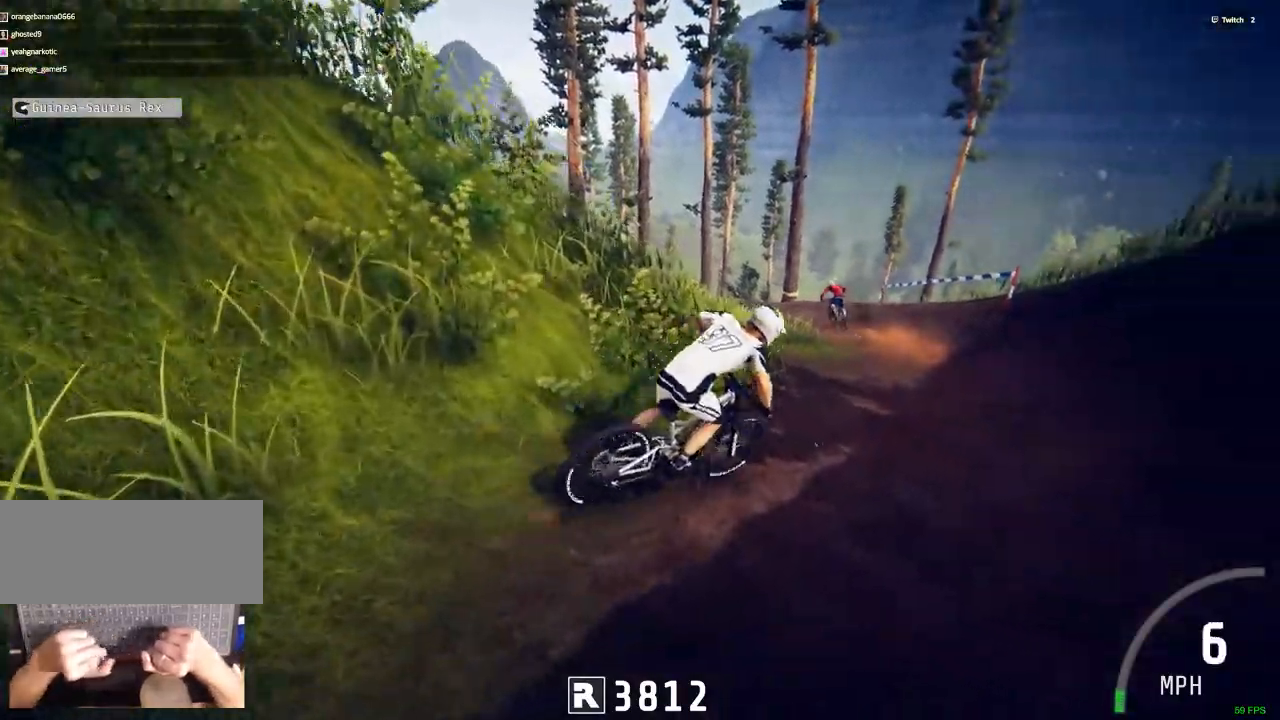
{"keys": ["ctrl_r"], "mouse": [], "events": [[100, "ctrl_r", "down"], [150, "c", "down"], [150, "v", "down"], [333, "v", "up"], [383, "c", "up"]]}
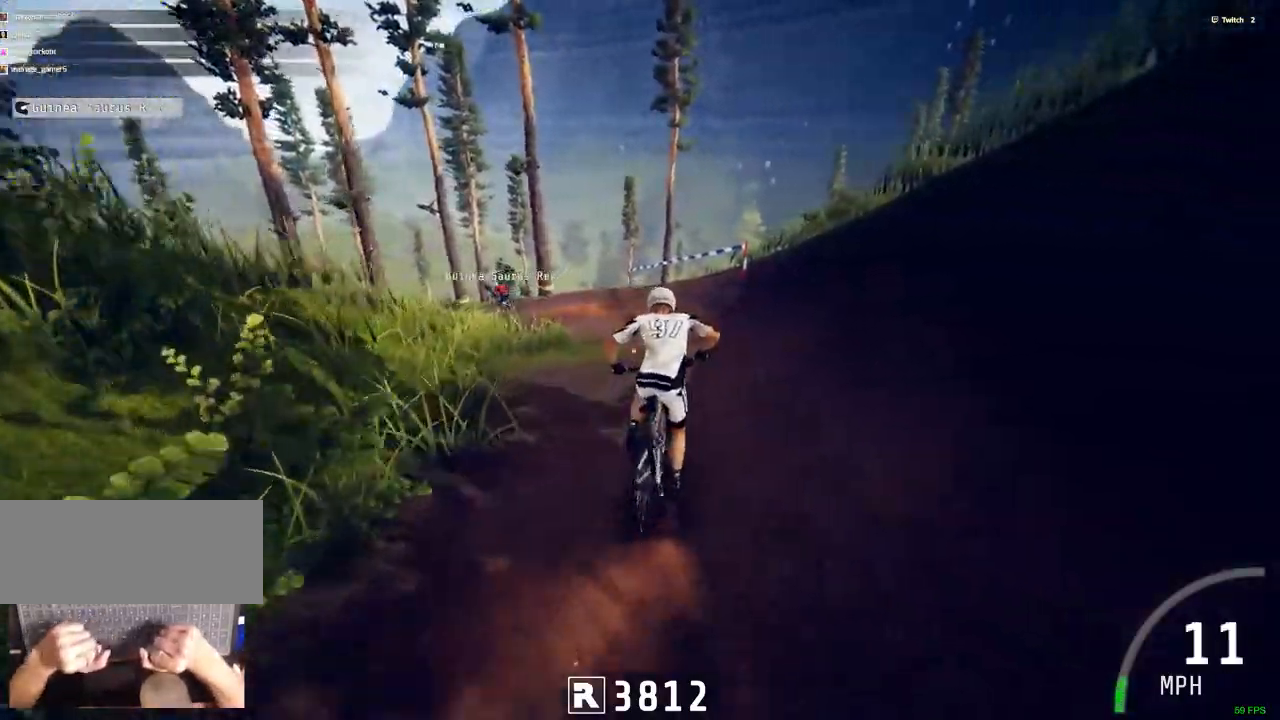
{"keys": ["c", "ctrl_r"], "mouse": [], "events": [[400, "c", "down"]]}
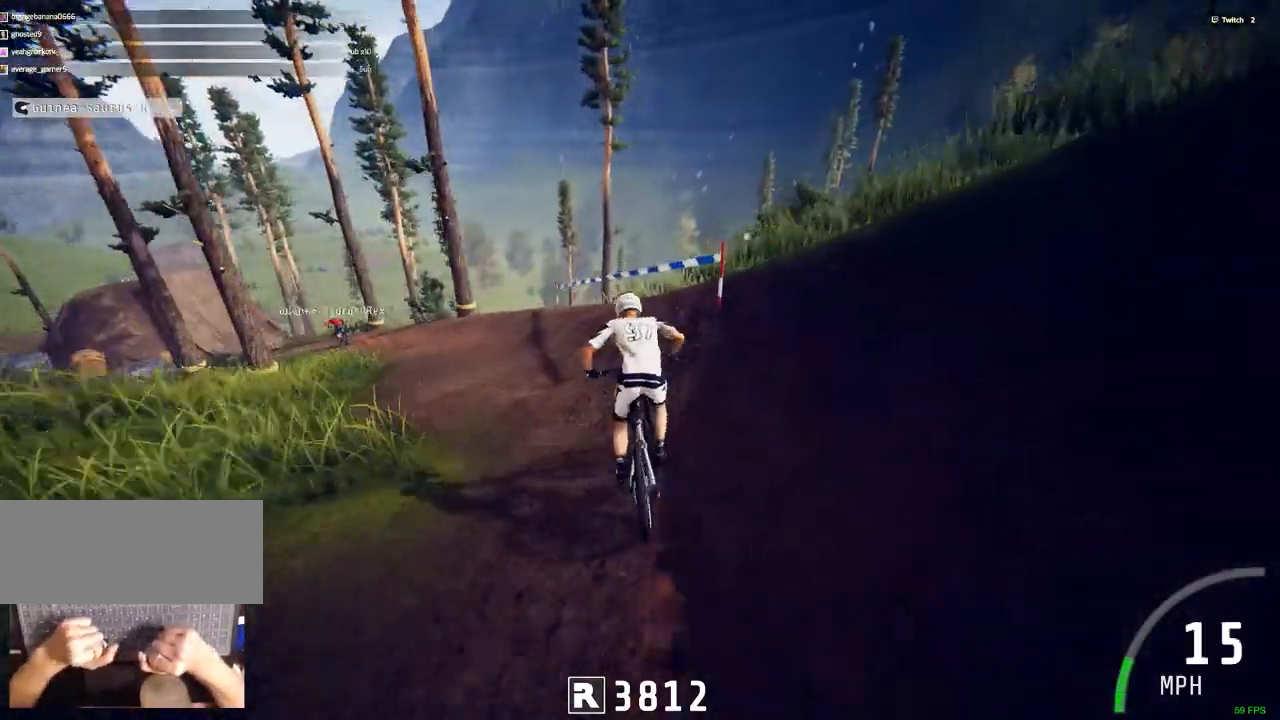
{"keys": [], "mouse": [], "events": [[33, "ctrl_r", "up"], [467, "c", "up"]]}
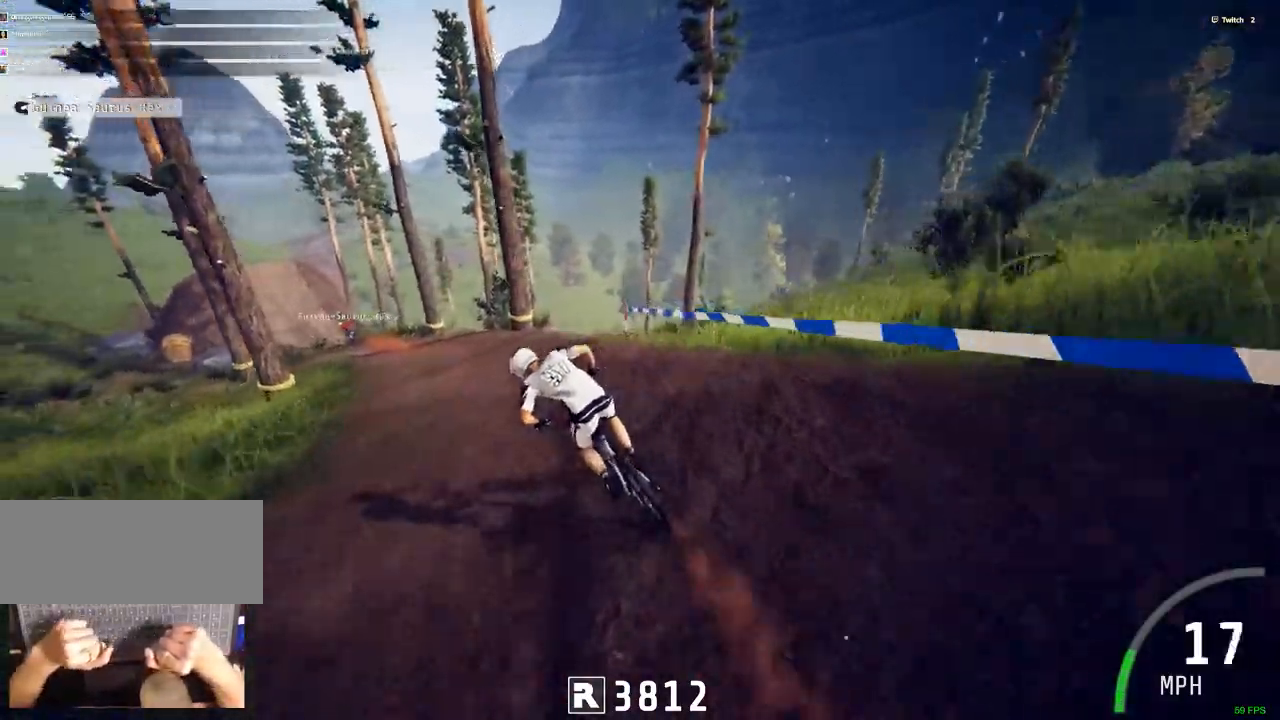
{"keys": ["ctrl_r"], "mouse": [], "events": [[100, "ctrl_r", "down"]]}
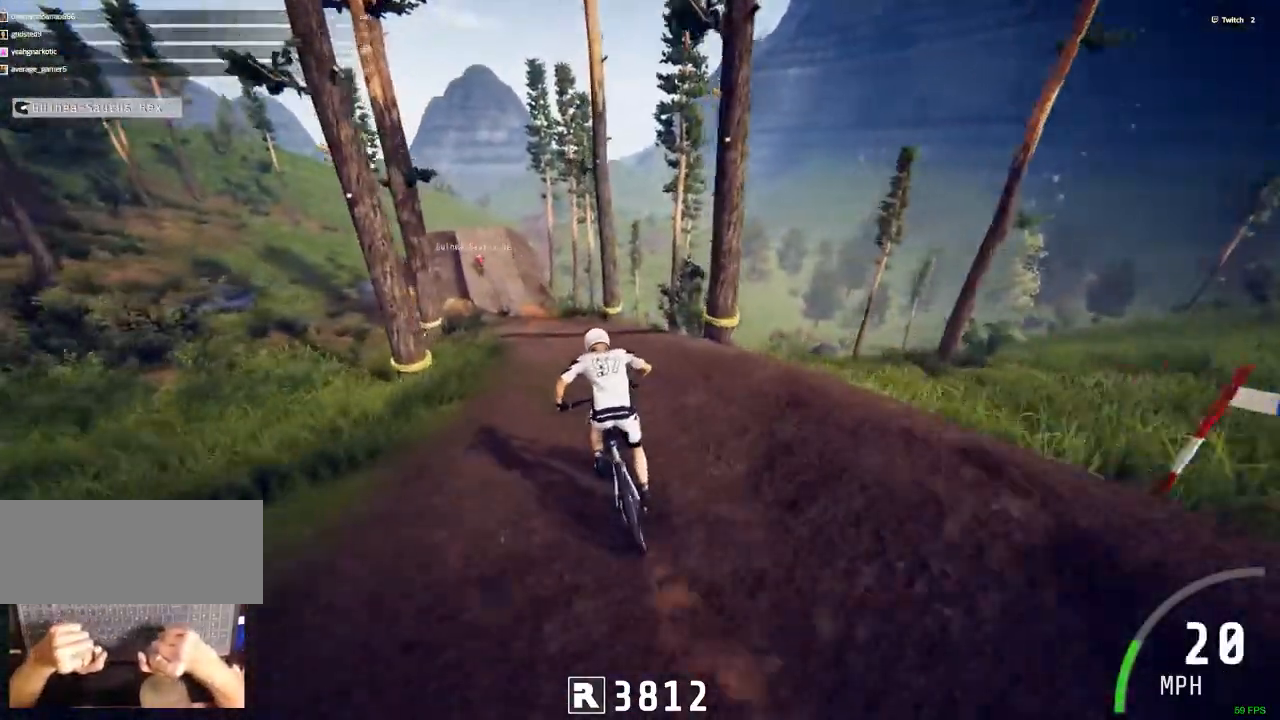
{"keys": ["ctrl_r"], "mouse": [], "events": [[167, "c", "down"], [250, "c", "up"]]}
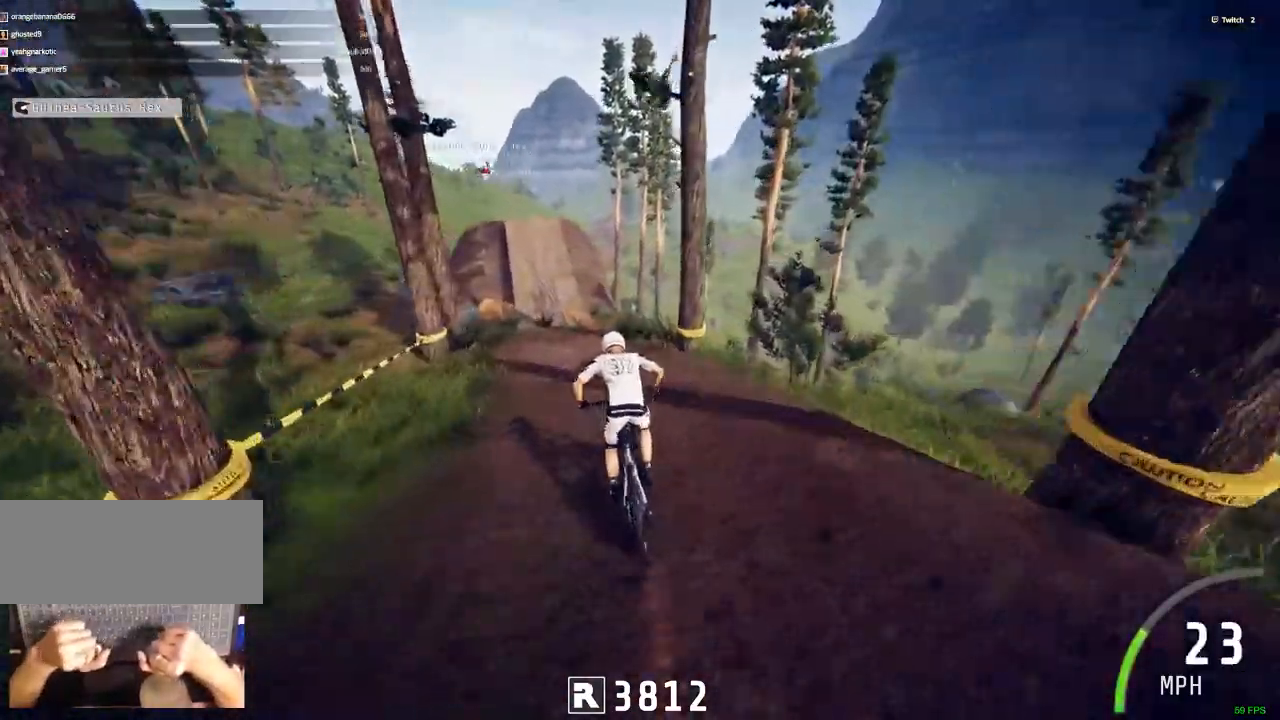
{"keys": [], "mouse": [], "events": [[133, "c", "down"], [267, "c", "up"], [500, "ctrl_r", "up"]]}